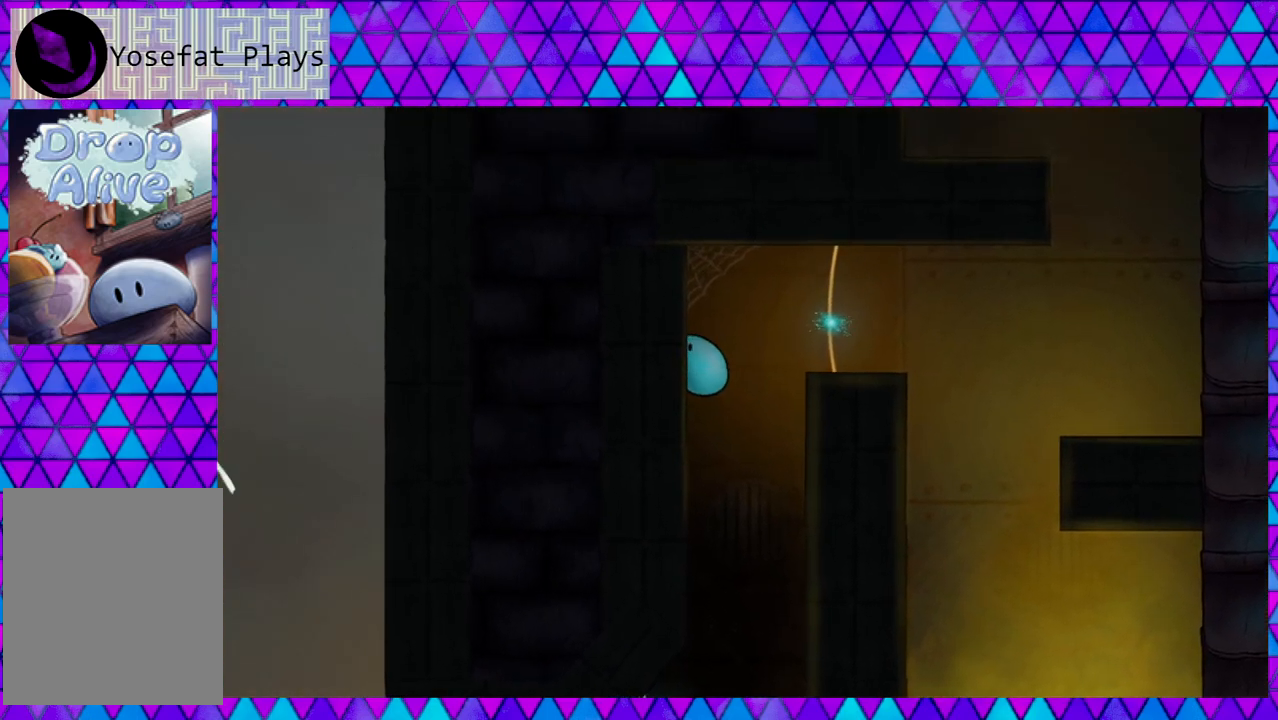
Gameplay with a controller (Nintendo layout); each line is a JSON object with the inputs held at the frame after it. "events" lists button and stick changes between this image and that frame as [ms after this image, input, new state], when the widget could be followed in between. Not read: L3 R3 left_stick.
{"buttons": ["DPAD_RIGHT"], "right_stick": "center", "events": [[200, "DPAD_UP", "down"], [233, "B", "down"], [233, "DPAD_LEFT", "up"], [233, "DPAD_RIGHT", "down"], [233, "DPAD_UP", "up"], [467, "B", "up"]]}
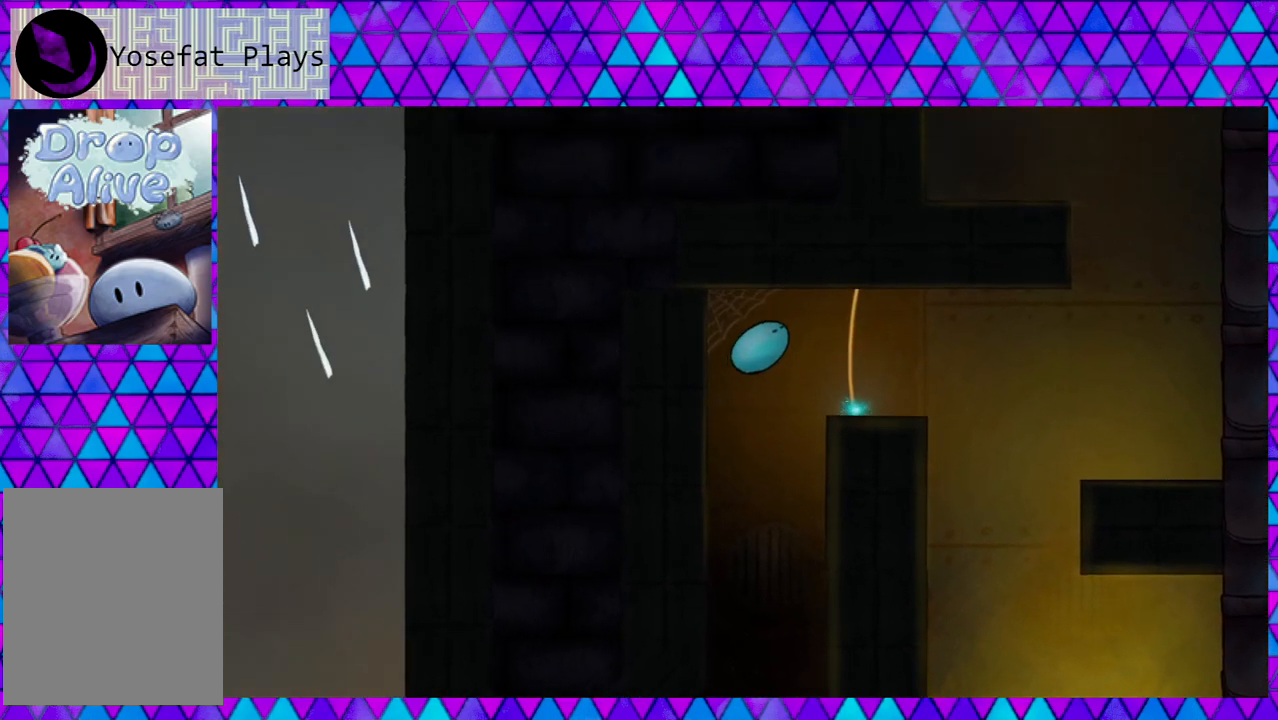
{"buttons": ["DPAD_RIGHT"], "right_stick": "center", "events": []}
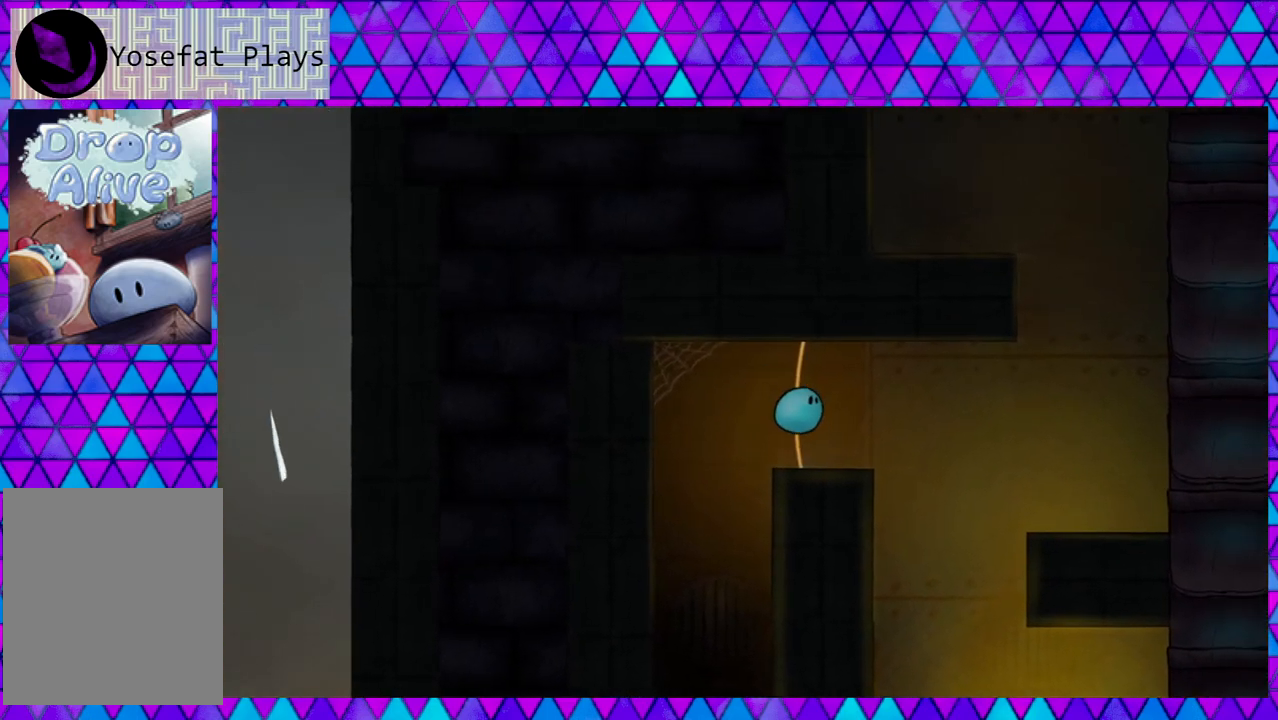
{"buttons": ["B", "DPAD_RIGHT"], "right_stick": "center", "events": [[200, "B", "down"]]}
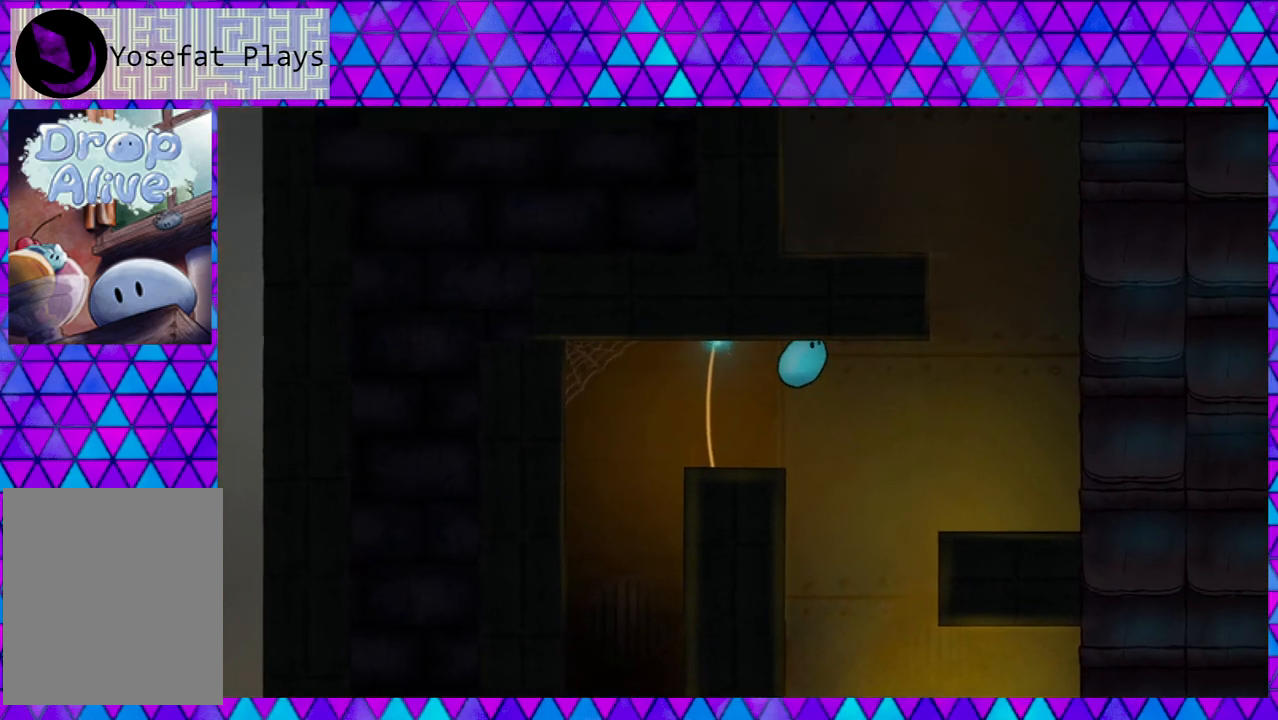
{"buttons": ["DPAD_RIGHT"], "right_stick": "center", "events": [[150, "B", "up"]]}
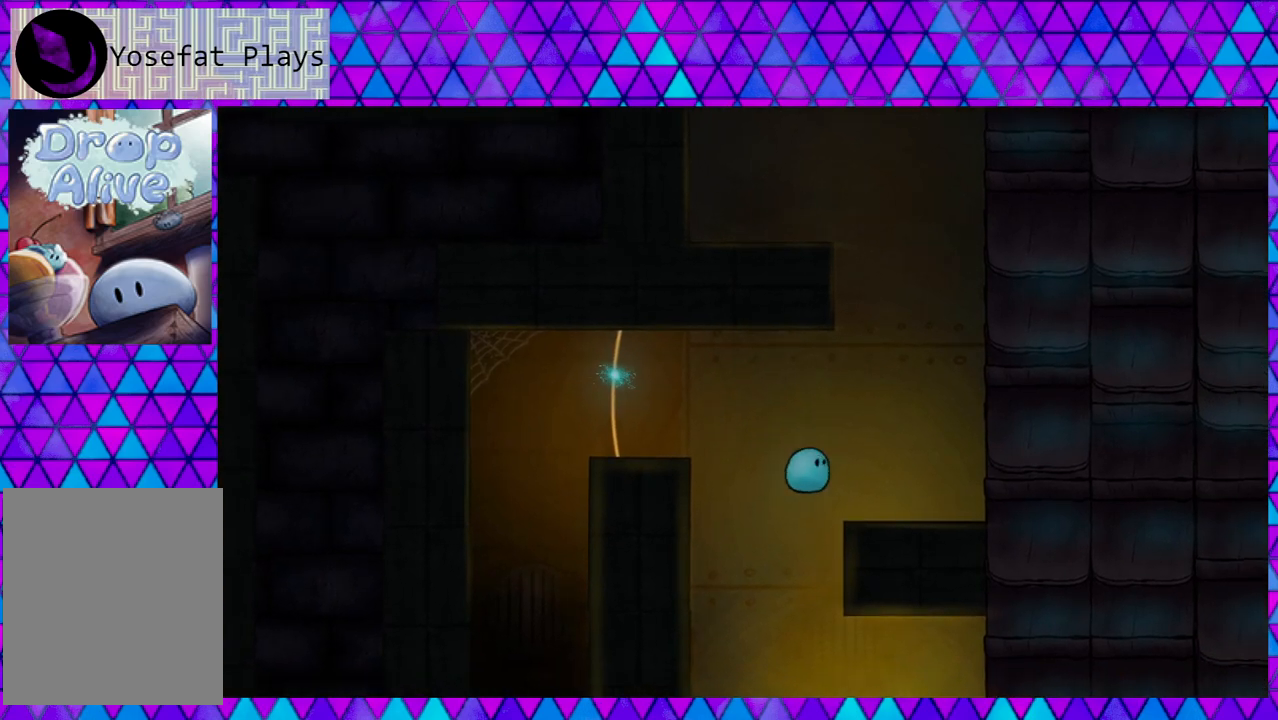
{"buttons": ["B", "DPAD_RIGHT"], "right_stick": "center", "events": [[200, "B", "down"]]}
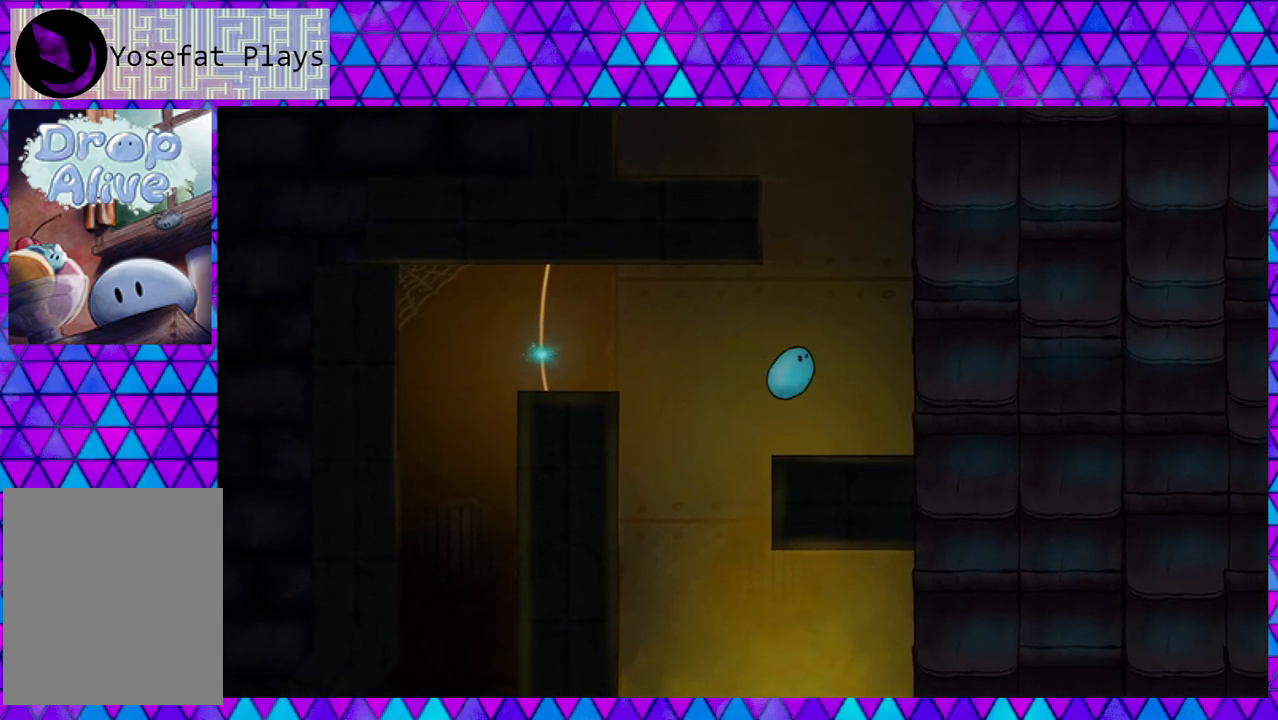
{"buttons": ["DPAD_RIGHT"], "right_stick": "center", "events": [[383, "B", "up"]]}
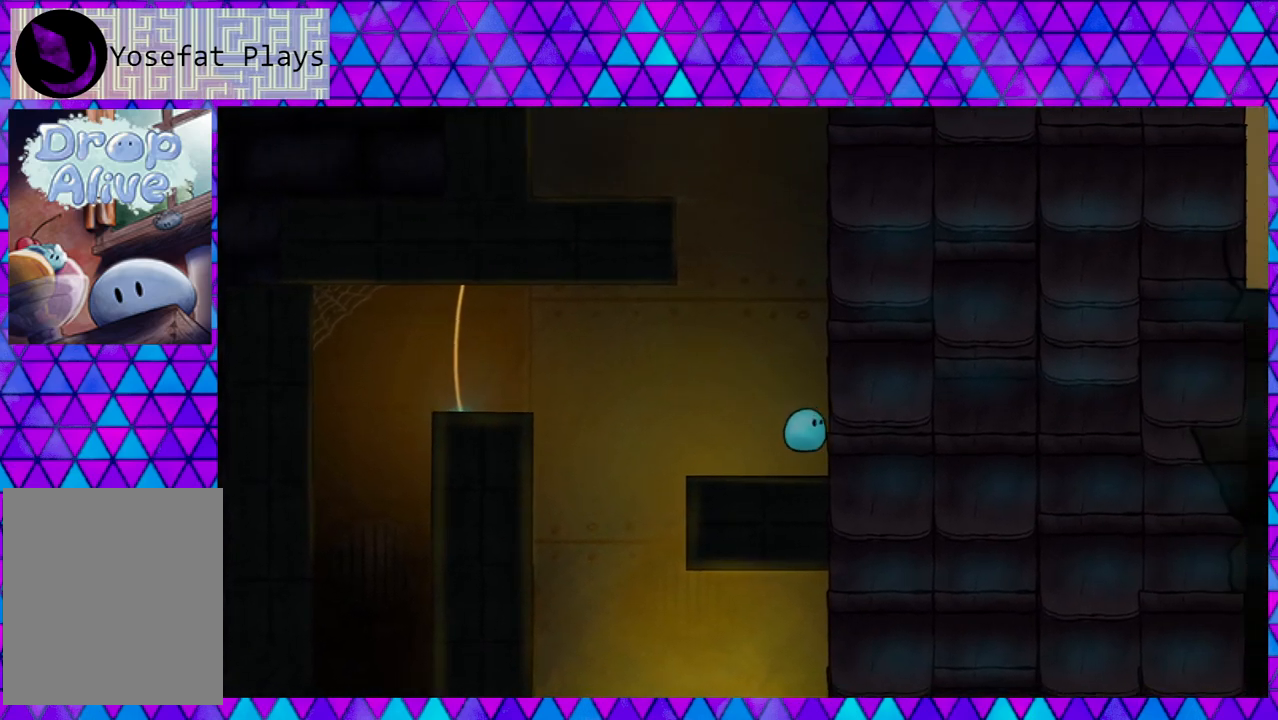
{"buttons": ["B", "DPAD_RIGHT"], "right_stick": "center", "events": [[200, "B", "down"]]}
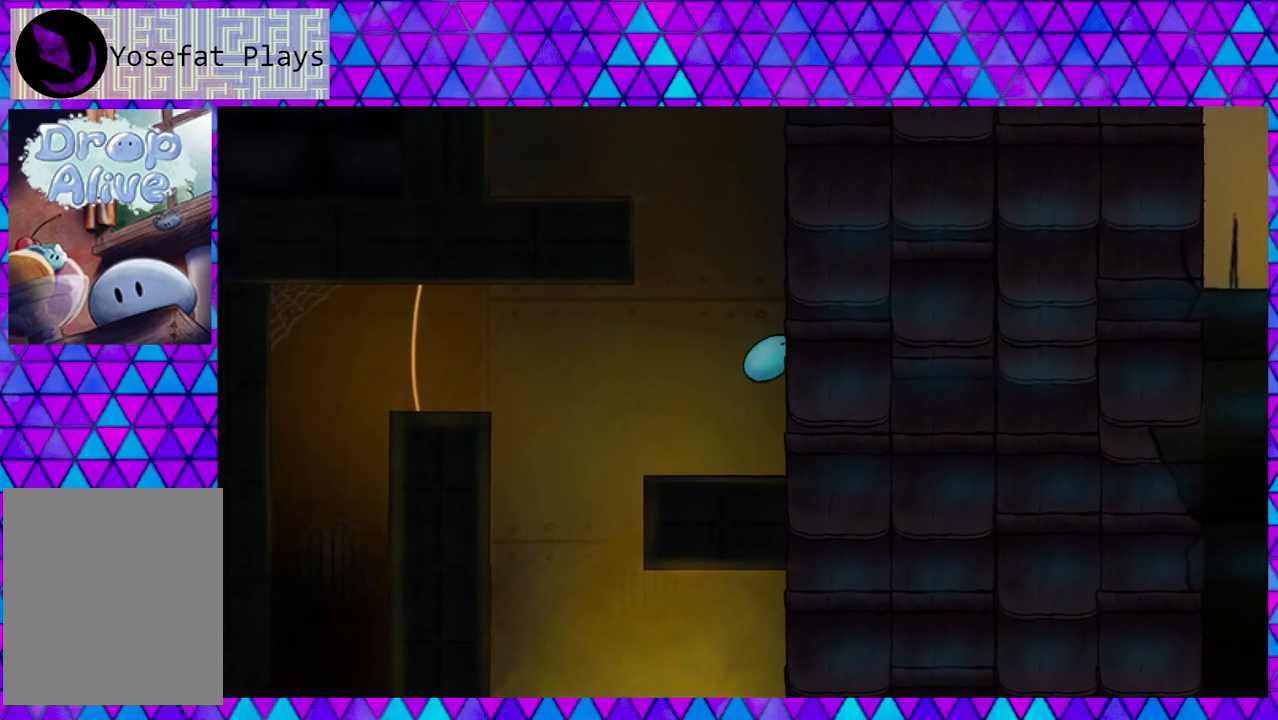
{"buttons": ["DPAD_RIGHT"], "right_stick": "center", "events": [[33, "B", "up"], [133, "B", "down"], [417, "B", "up"]]}
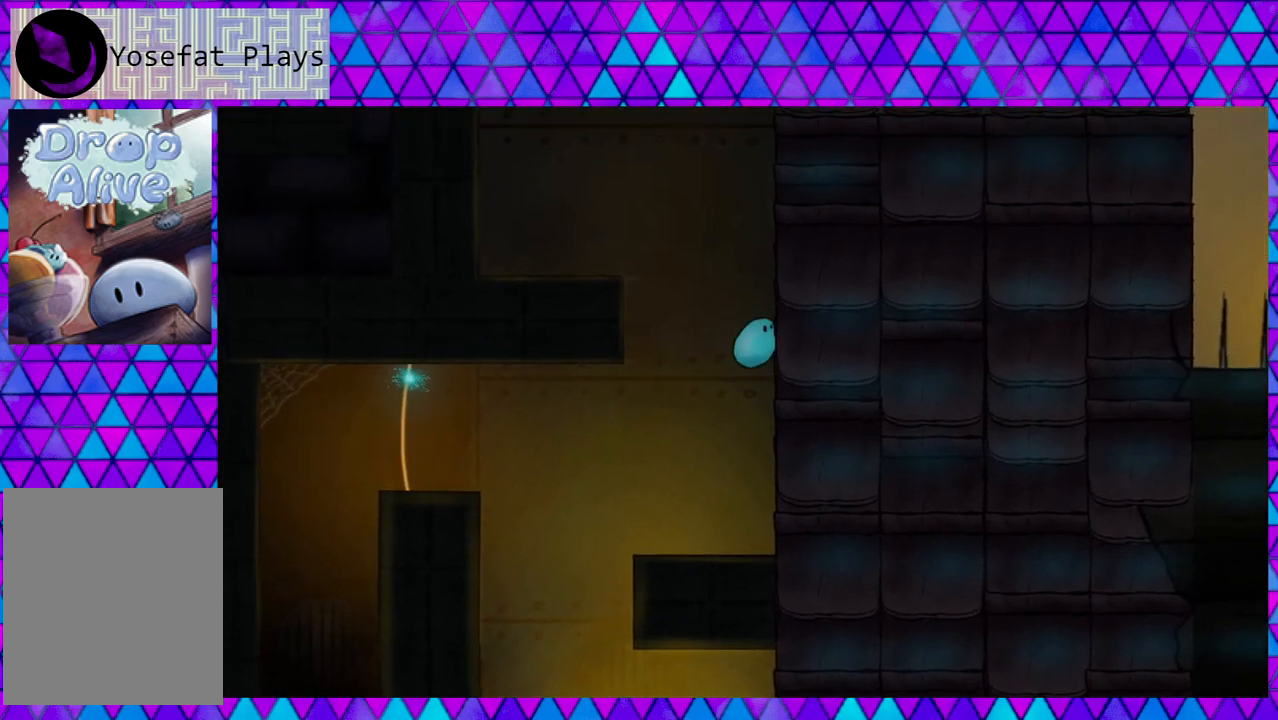
{"buttons": ["B", "DPAD_LEFT"], "right_stick": "center", "events": [[50, "B", "down"], [250, "B", "up"], [450, "B", "down"], [450, "DPAD_UP", "down"], [483, "DPAD_LEFT", "down"], [483, "DPAD_RIGHT", "up"], [500, "DPAD_UP", "up"]]}
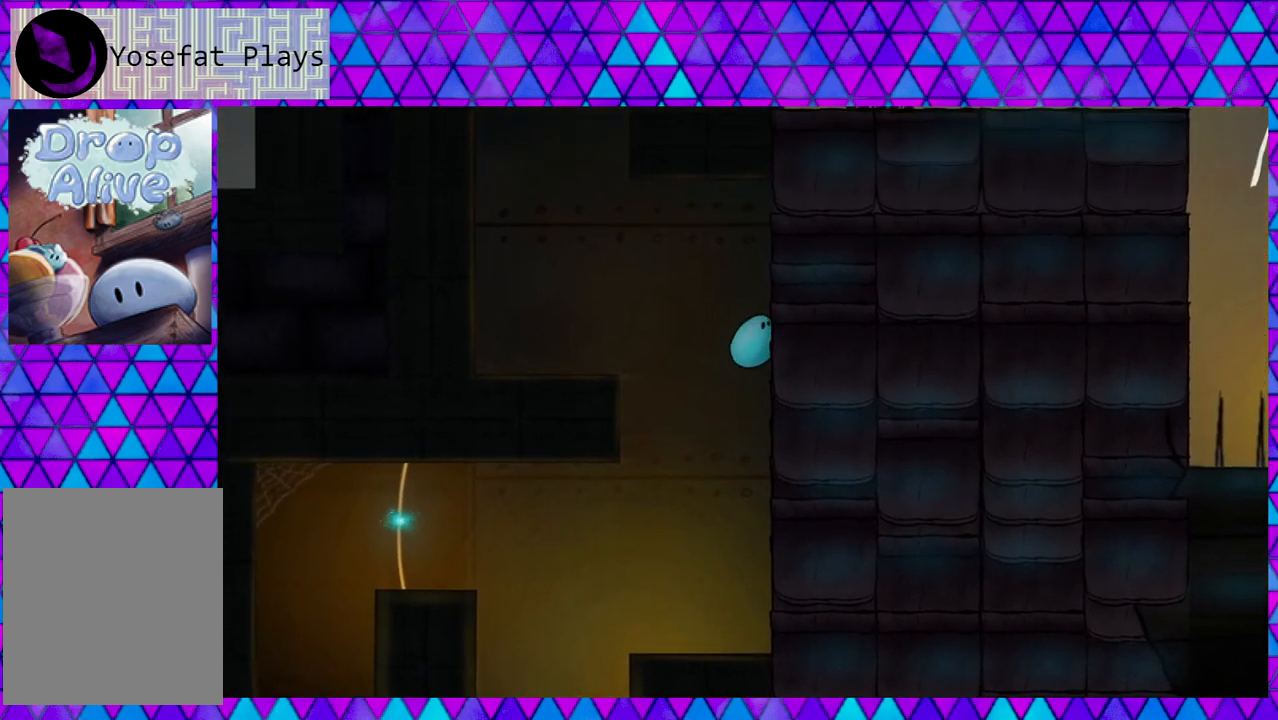
{"buttons": ["B", "DPAD_LEFT"], "right_stick": "center", "events": []}
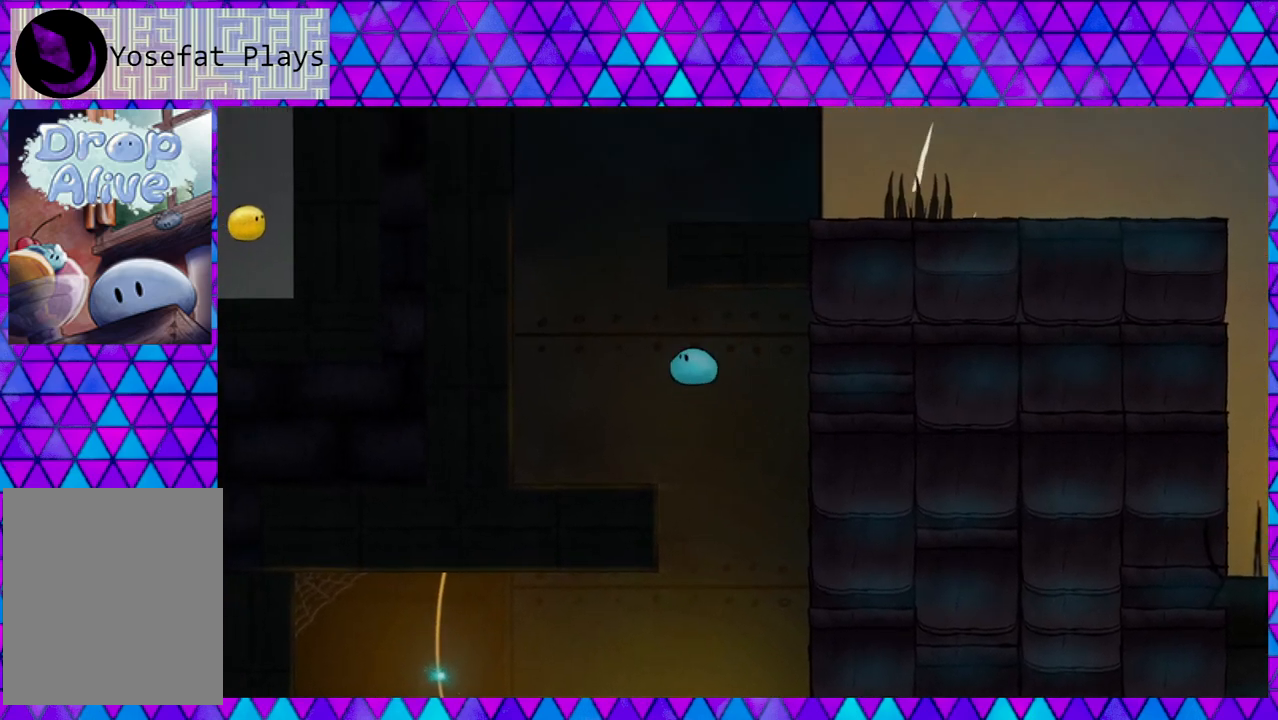
{"buttons": ["DPAD_LEFT"], "right_stick": "center", "events": [[283, "B", "up"]]}
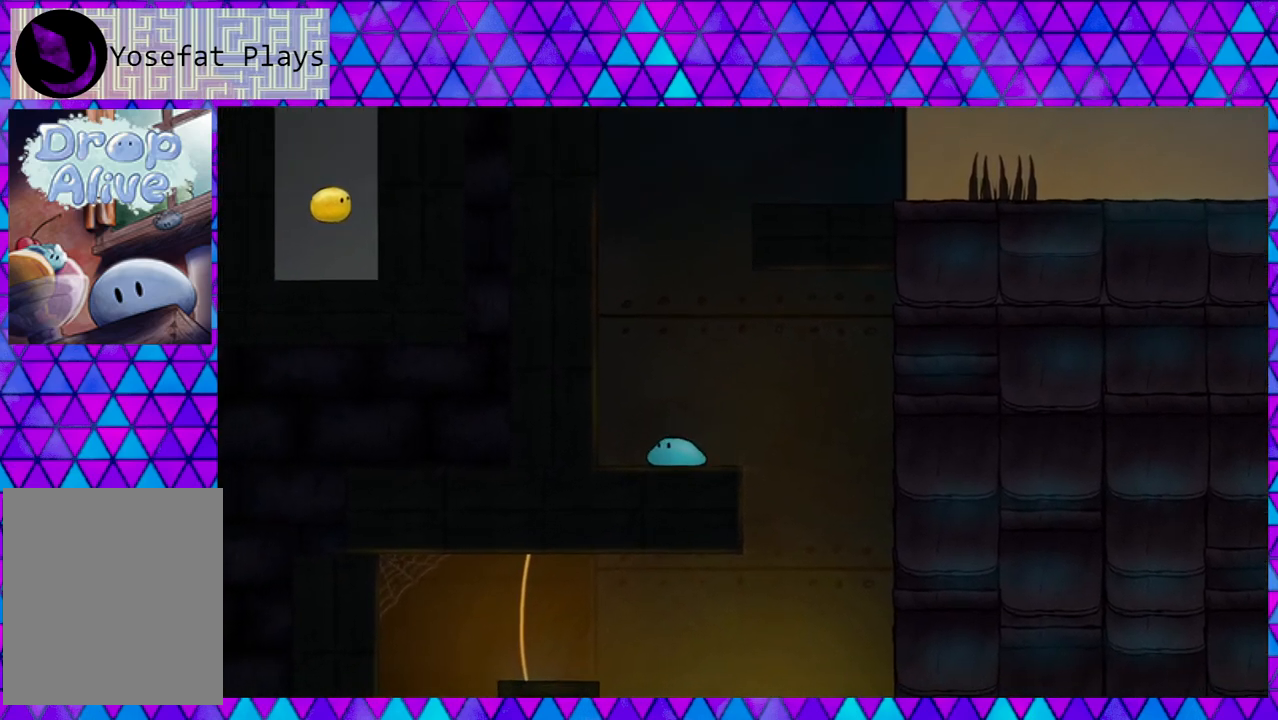
{"buttons": ["DPAD_LEFT"], "right_stick": "center", "events": [[33, "B", "down"], [433, "B", "up"]]}
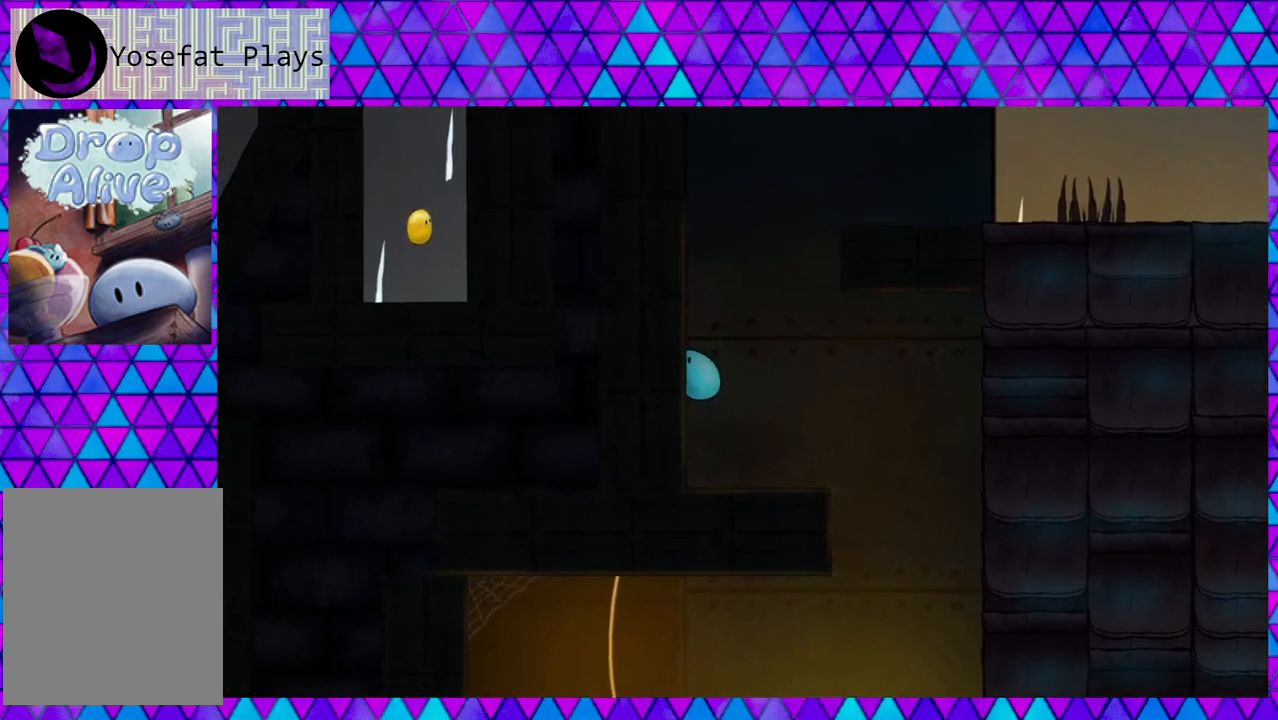
{"buttons": ["B", "DPAD_LEFT"], "right_stick": "center", "events": [[17, "B", "down"], [367, "B", "up"], [483, "B", "down"]]}
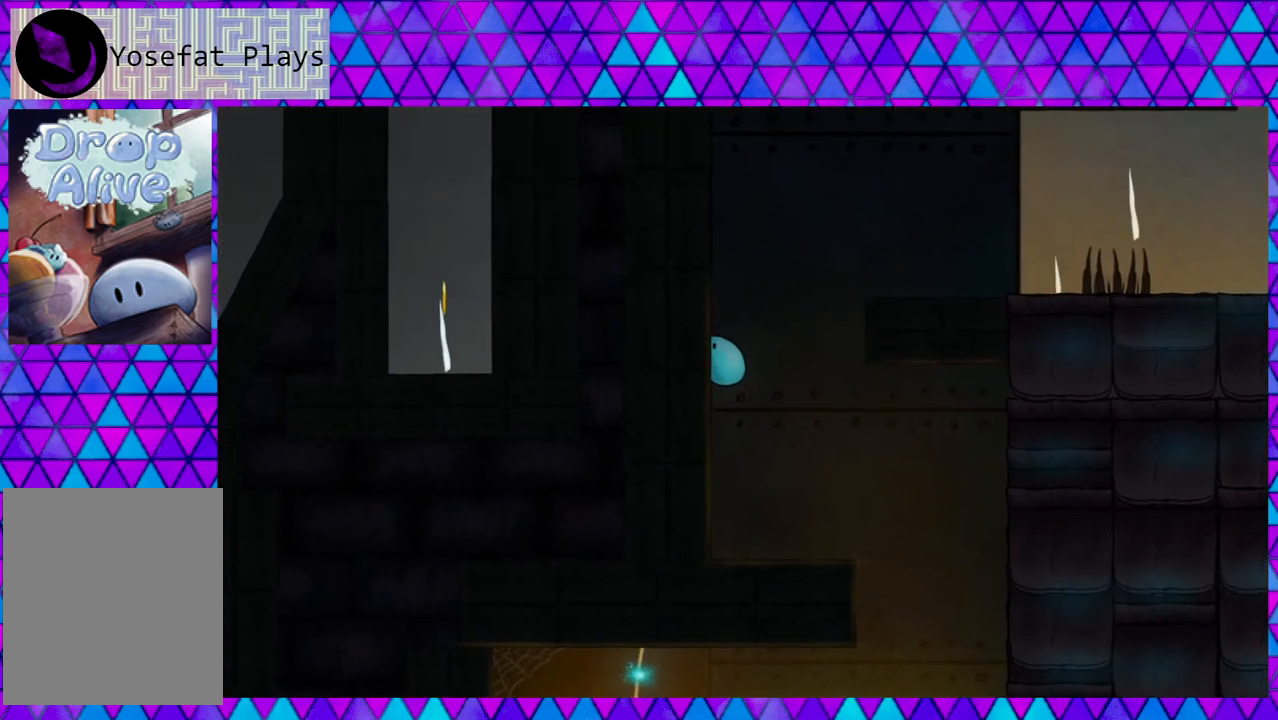
{"buttons": ["DPAD_LEFT"], "right_stick": "center", "events": [[283, "B", "up"]]}
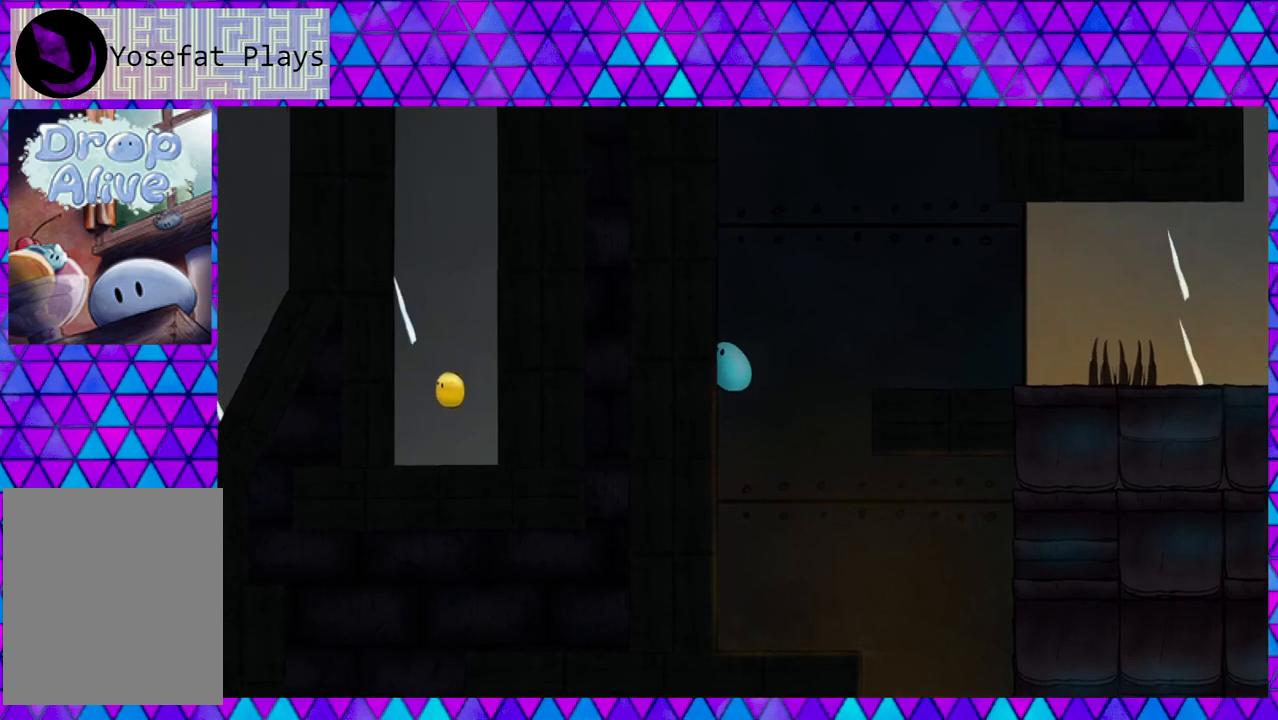
{"buttons": ["B", "DPAD_RIGHT"], "right_stick": "center", "events": [[200, "DPAD_UP", "down"], [233, "DPAD_LEFT", "up"], [267, "B", "down"], [267, "DPAD_RIGHT", "down"], [267, "DPAD_UP", "up"]]}
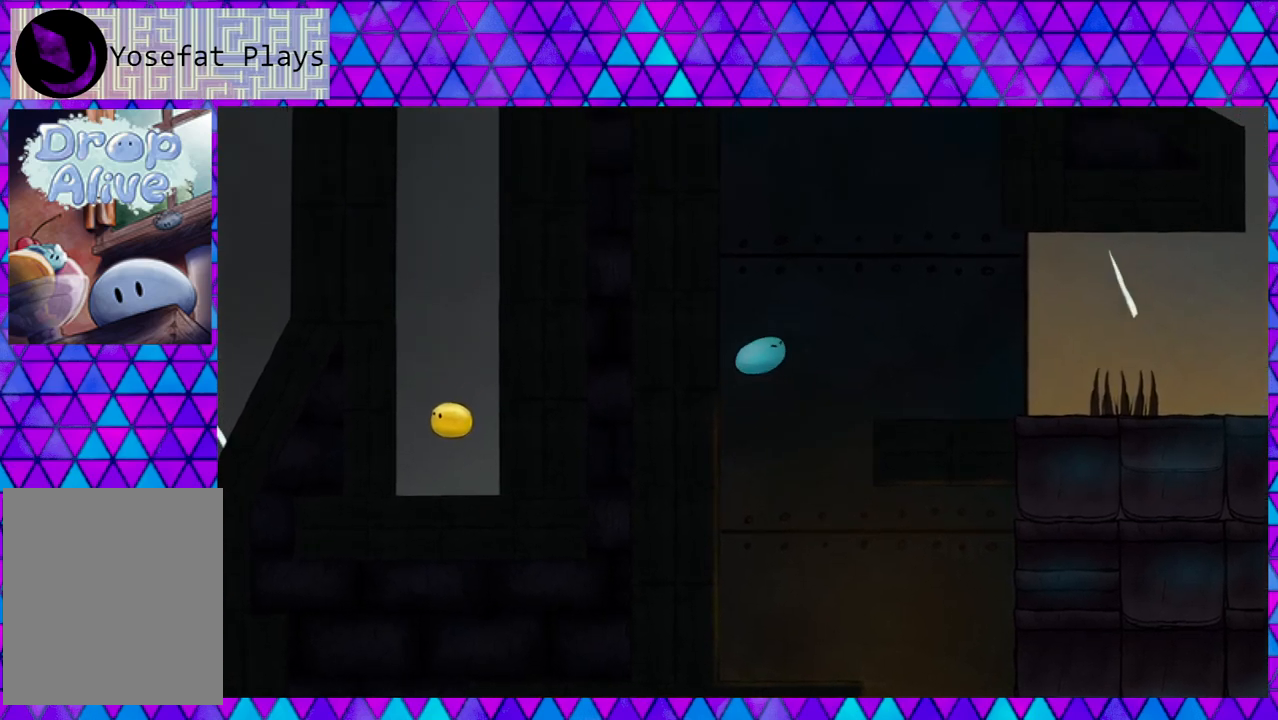
{"buttons": ["B", "DPAD_RIGHT"], "right_stick": "center", "events": []}
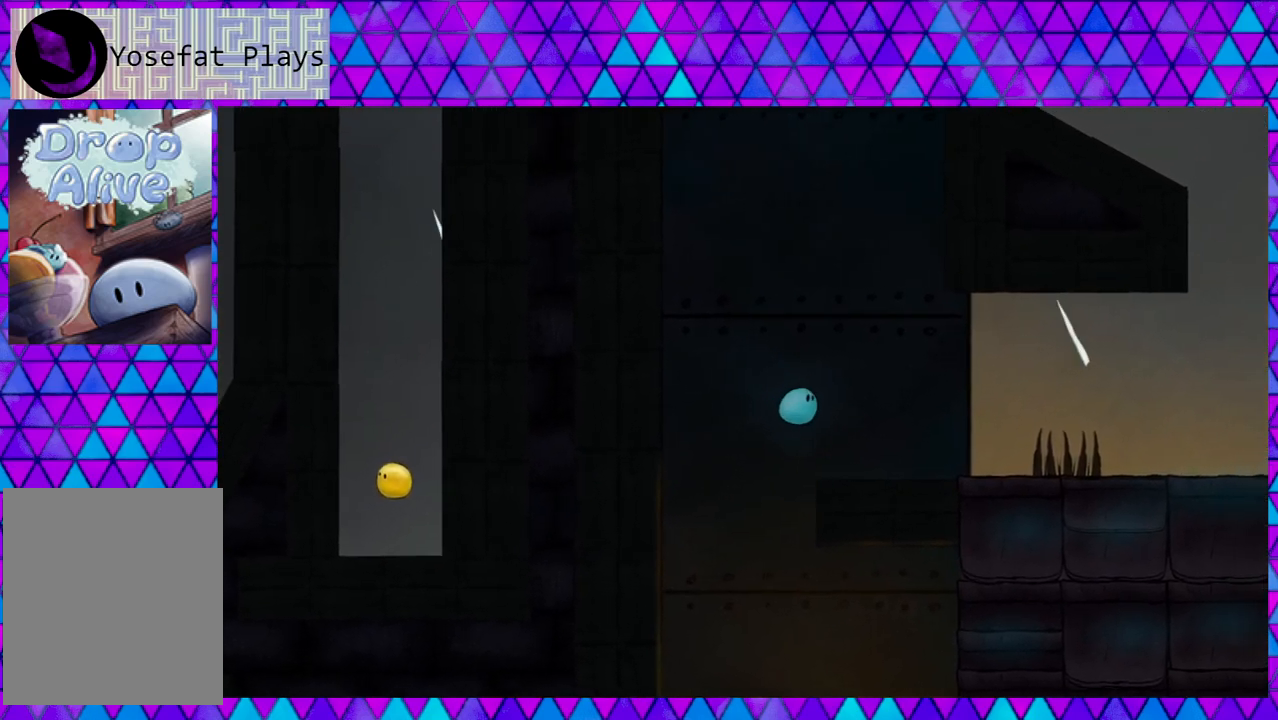
{"buttons": ["DPAD_RIGHT"], "right_stick": "center", "events": [[33, "B", "up"]]}
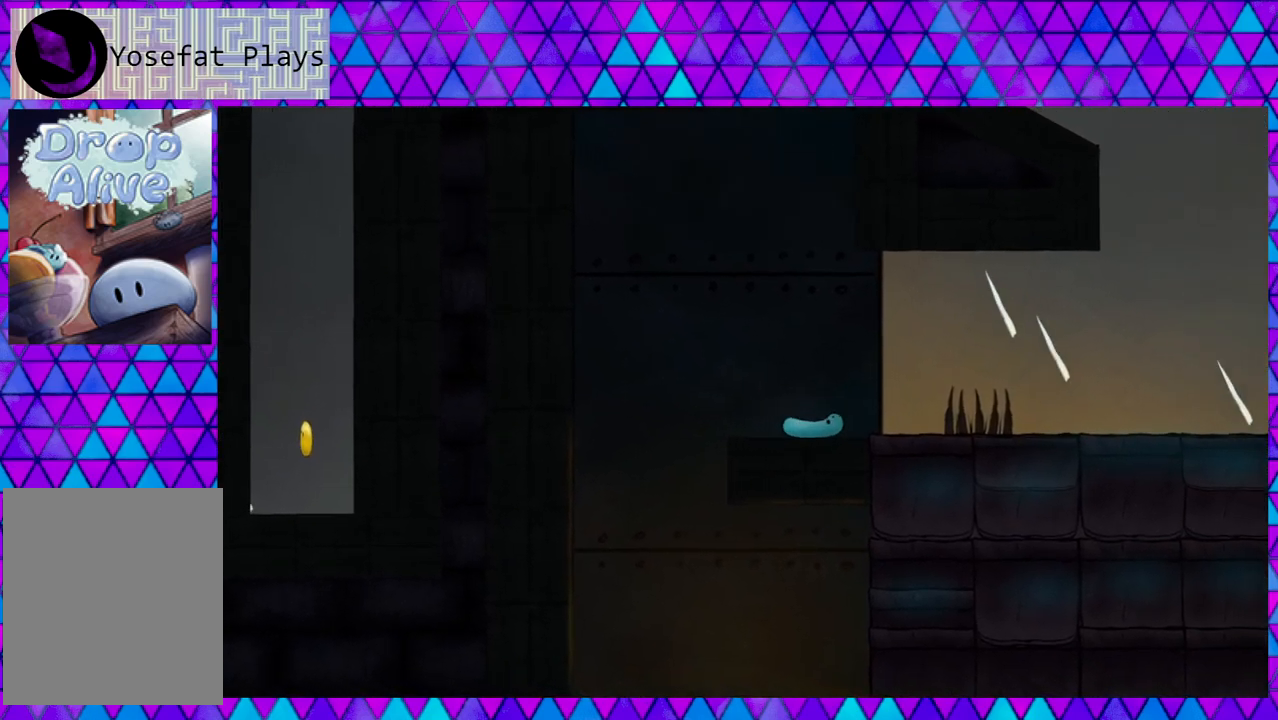
{"buttons": ["B", "DPAD_RIGHT"], "right_stick": "center", "events": [[283, "B", "down"]]}
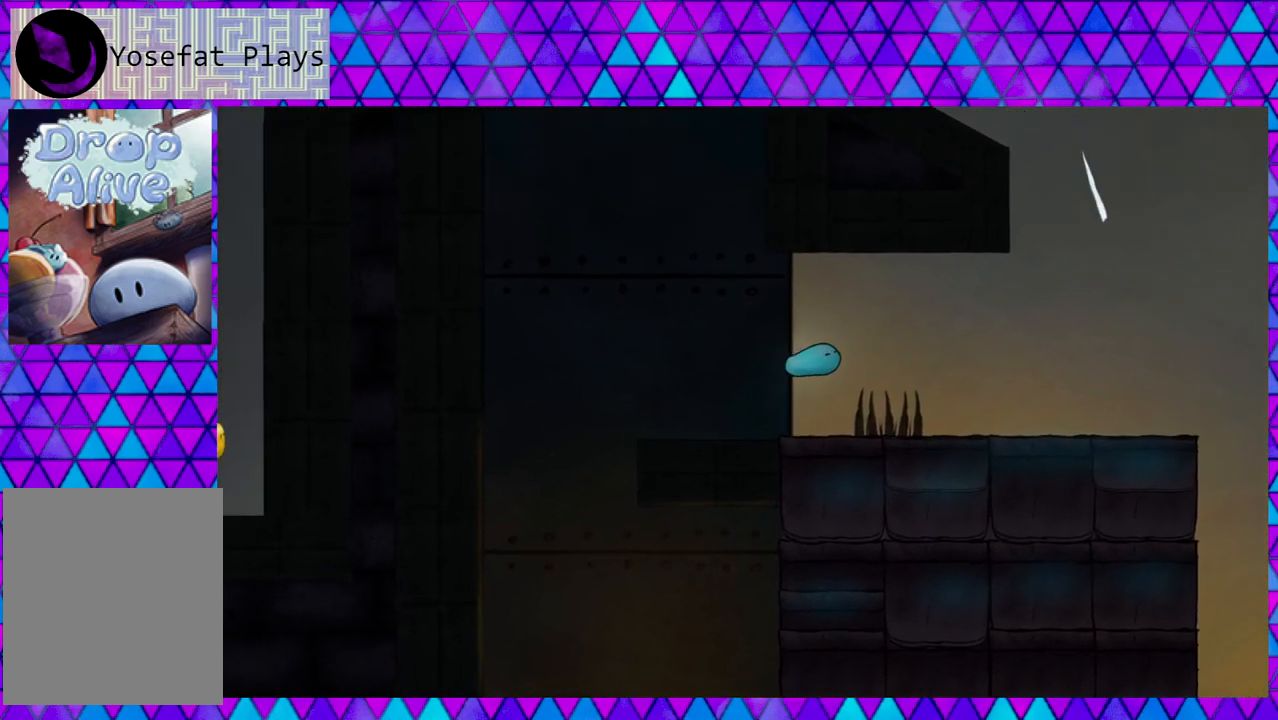
{"buttons": ["B", "DPAD_RIGHT"], "right_stick": "center", "events": []}
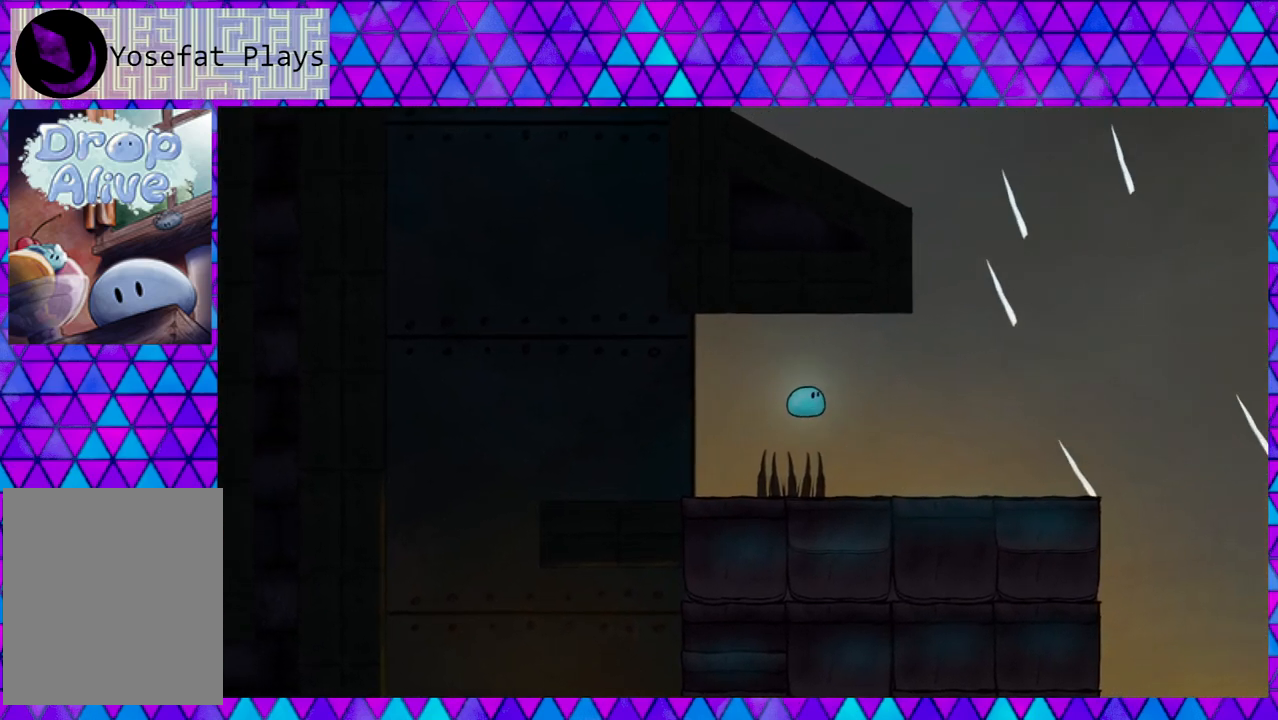
{"buttons": ["DPAD_RIGHT"], "right_stick": "center", "events": [[217, "B", "up"]]}
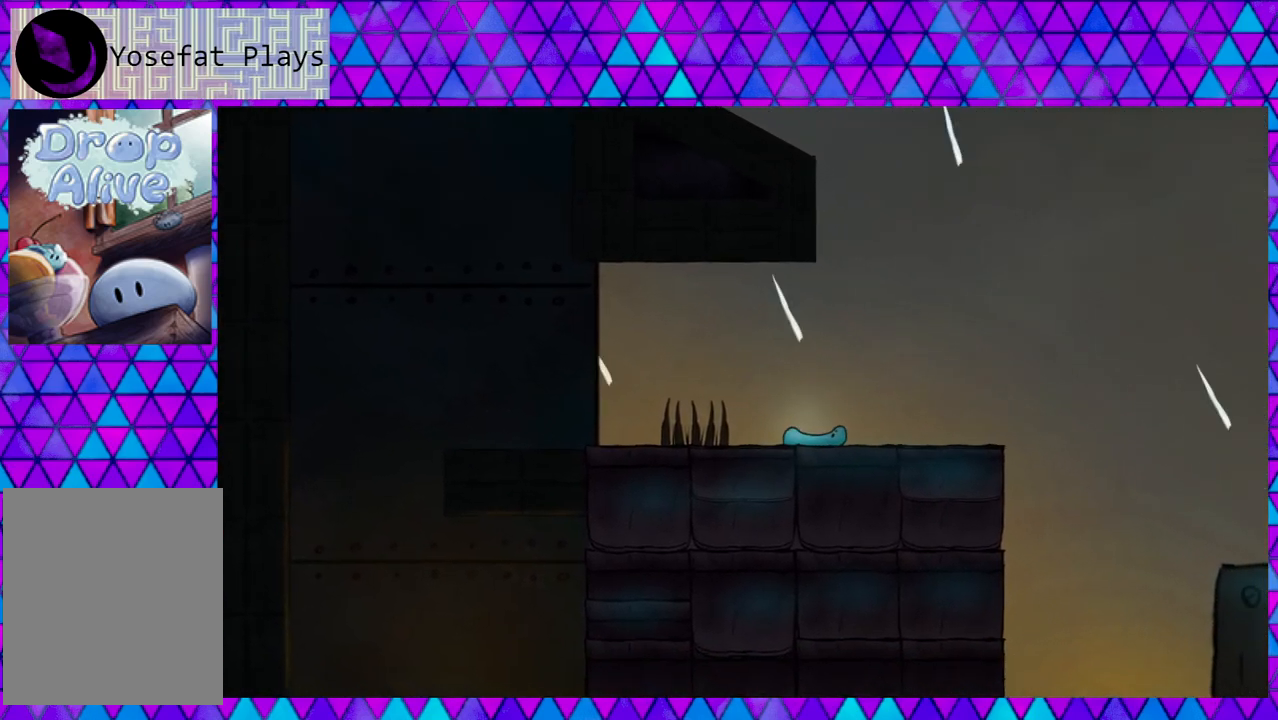
{"buttons": ["DPAD_RIGHT"], "right_stick": "center", "events": []}
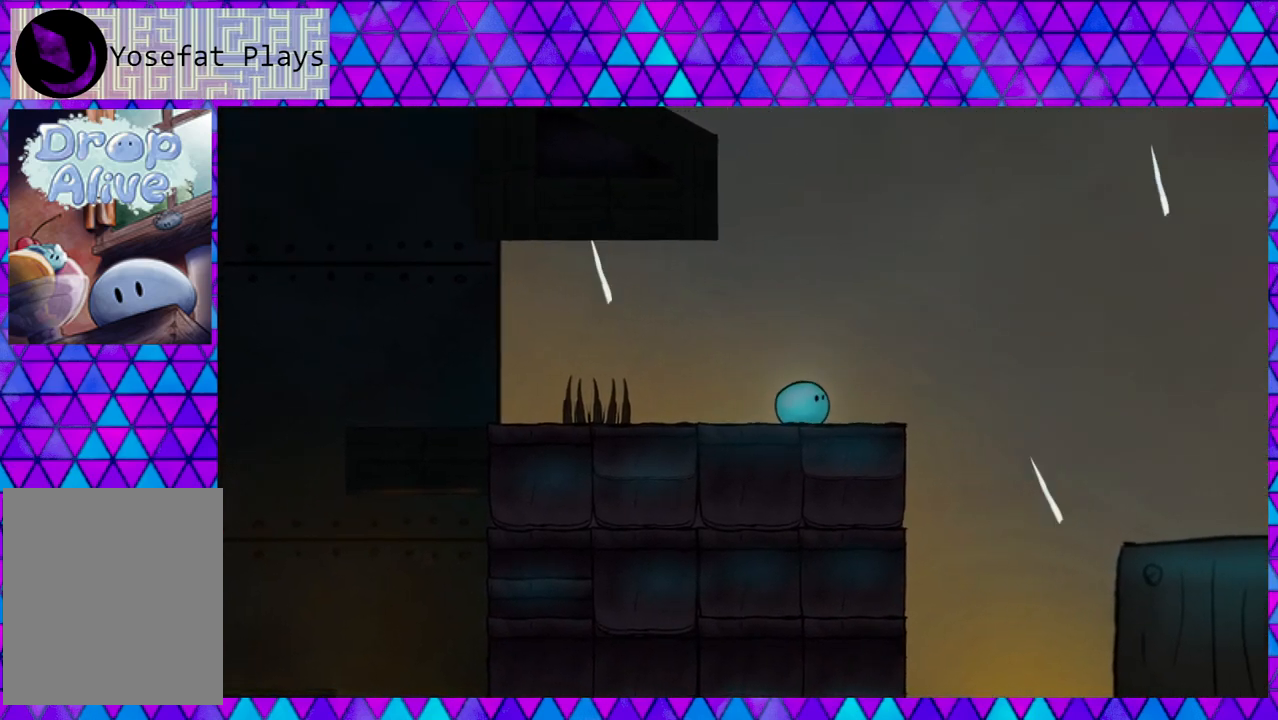
{"buttons": ["B", "DPAD_RIGHT"], "right_stick": "center", "events": [[317, "B", "down"]]}
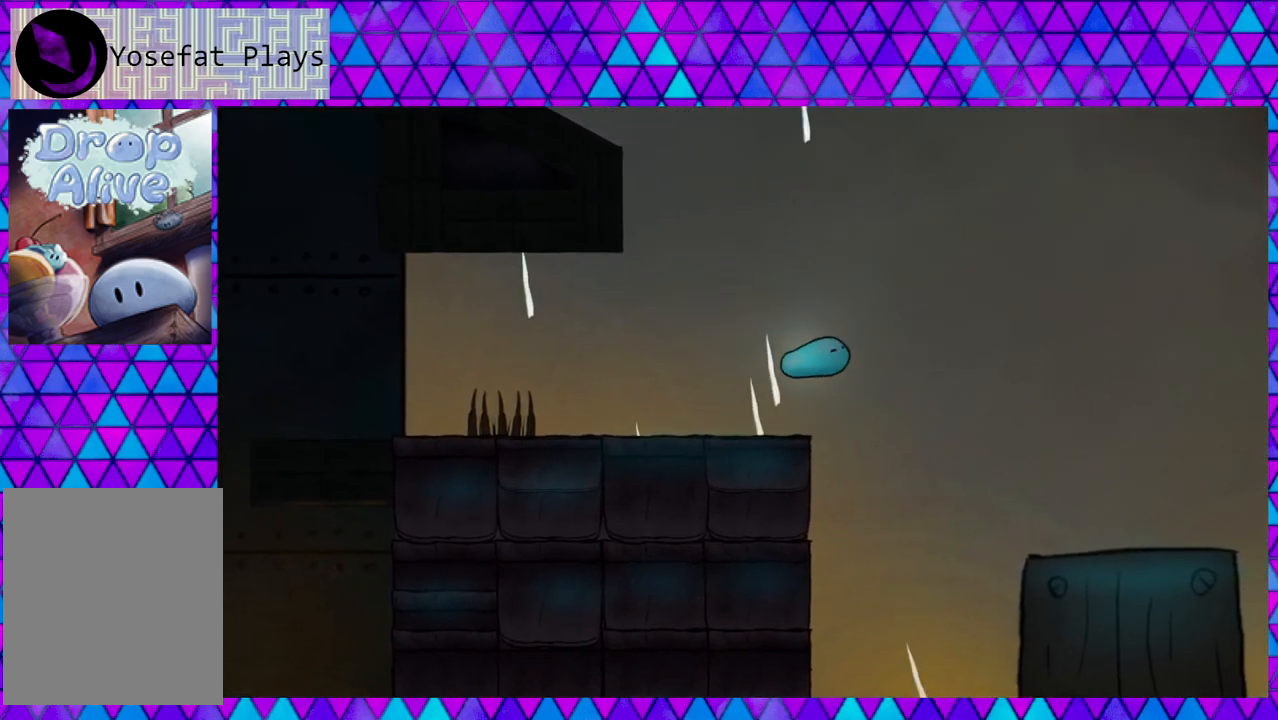
{"buttons": ["B", "DPAD_RIGHT"], "right_stick": "center", "events": []}
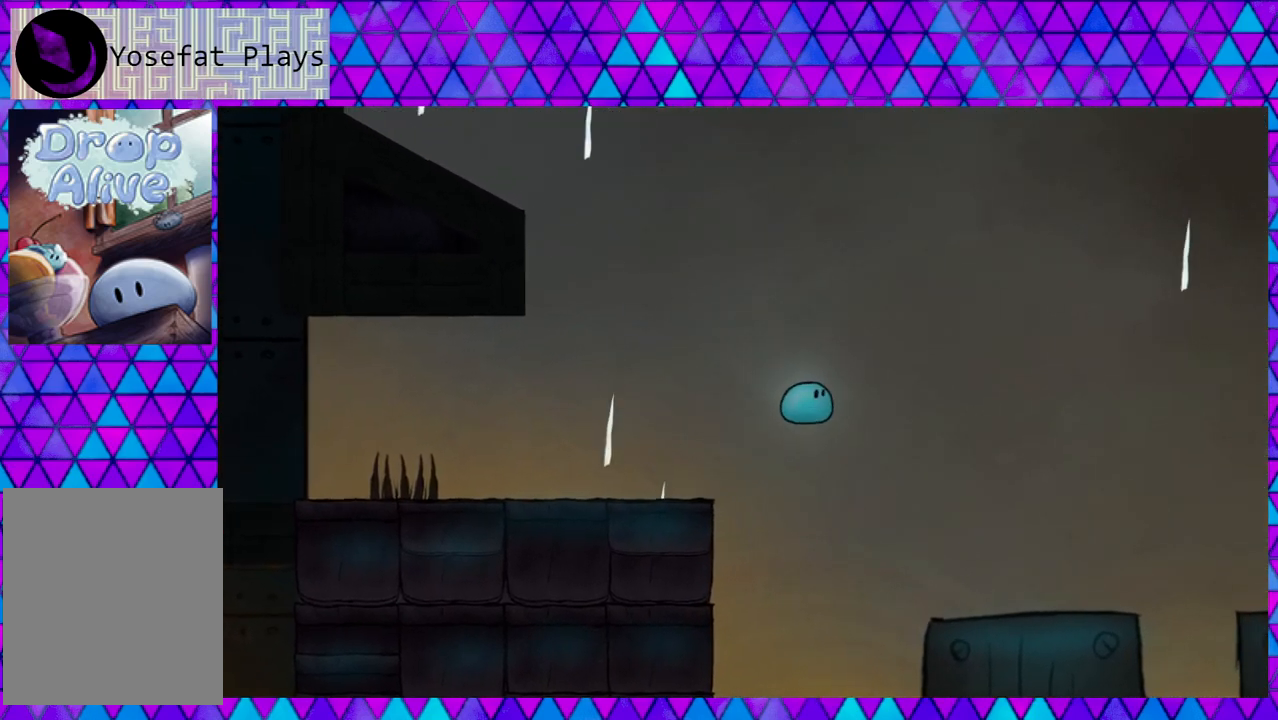
{"buttons": ["DPAD_RIGHT"], "right_stick": "center", "events": [[233, "B", "up"]]}
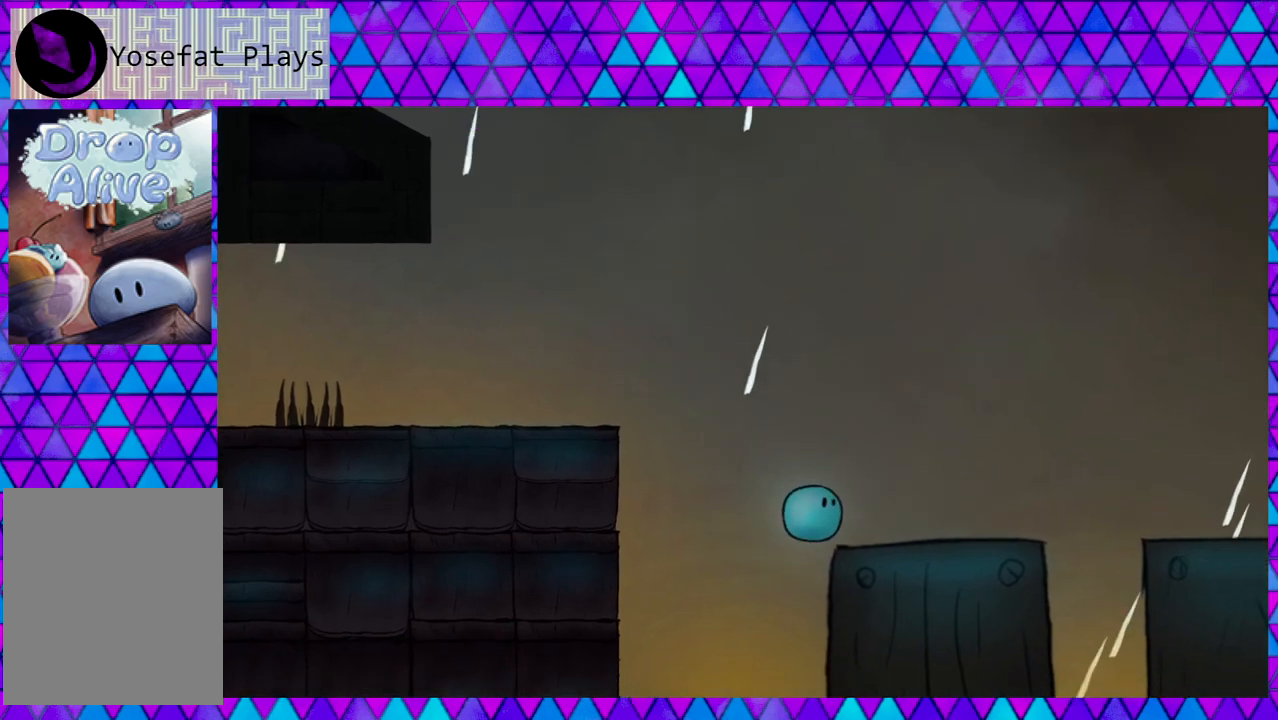
{"buttons": ["DPAD_RIGHT"], "right_stick": "center", "events": [[350, "B", "down"], [500, "B", "up"]]}
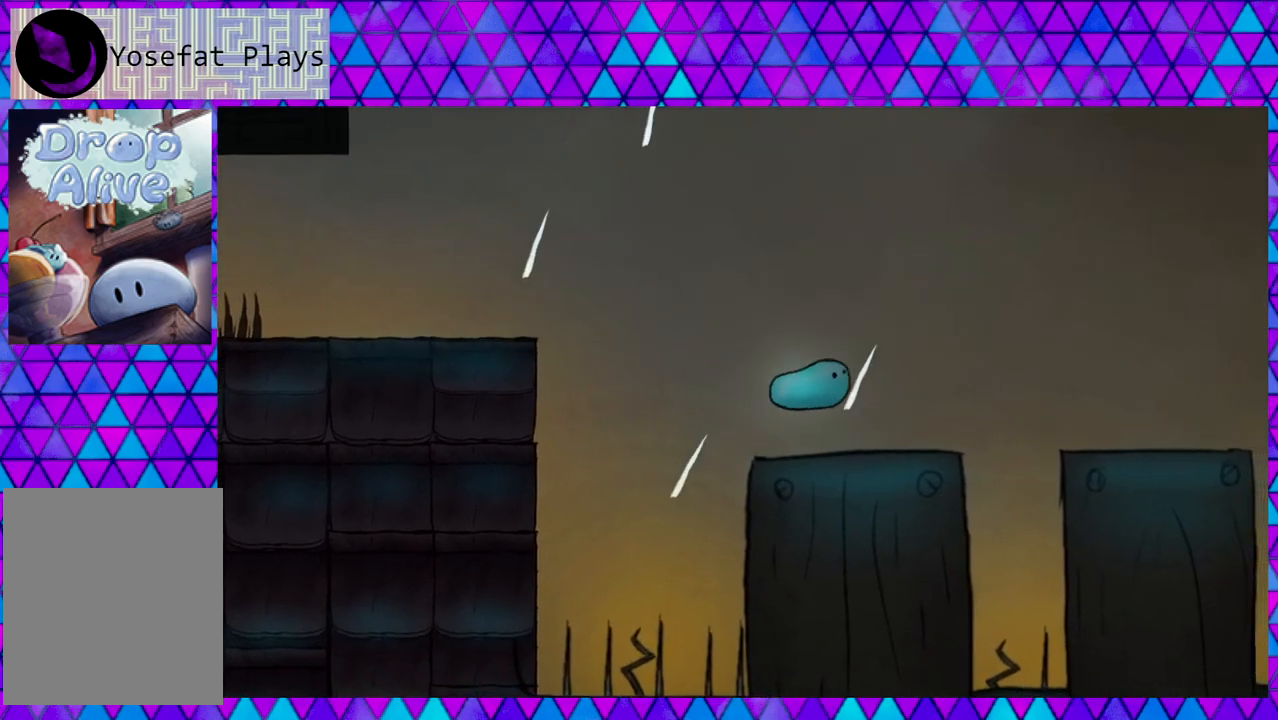
{"buttons": ["DPAD_RIGHT"], "right_stick": "center", "events": [[67, "DPAD_RIGHT", "up"], [250, "DPAD_LEFT", "down"], [283, "DPAD_LEFT", "up"], [400, "DPAD_RIGHT", "down"]]}
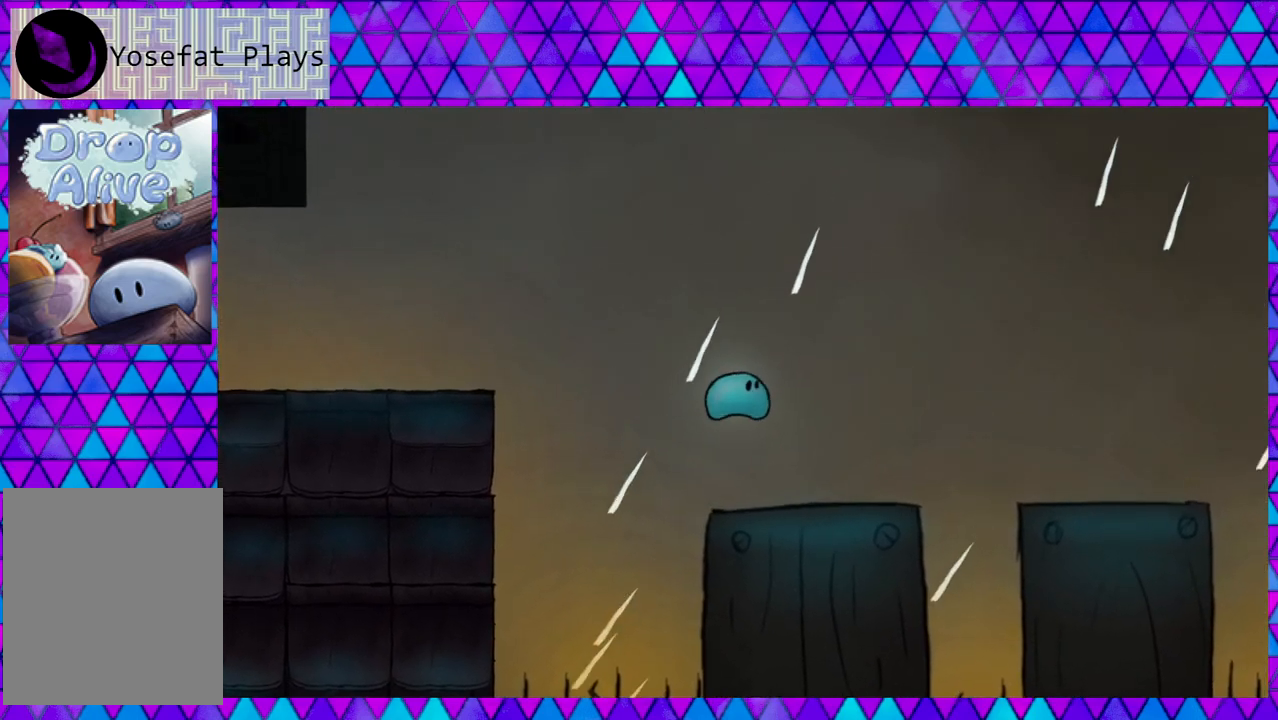
{"buttons": ["DPAD_RIGHT"], "right_stick": "center", "events": []}
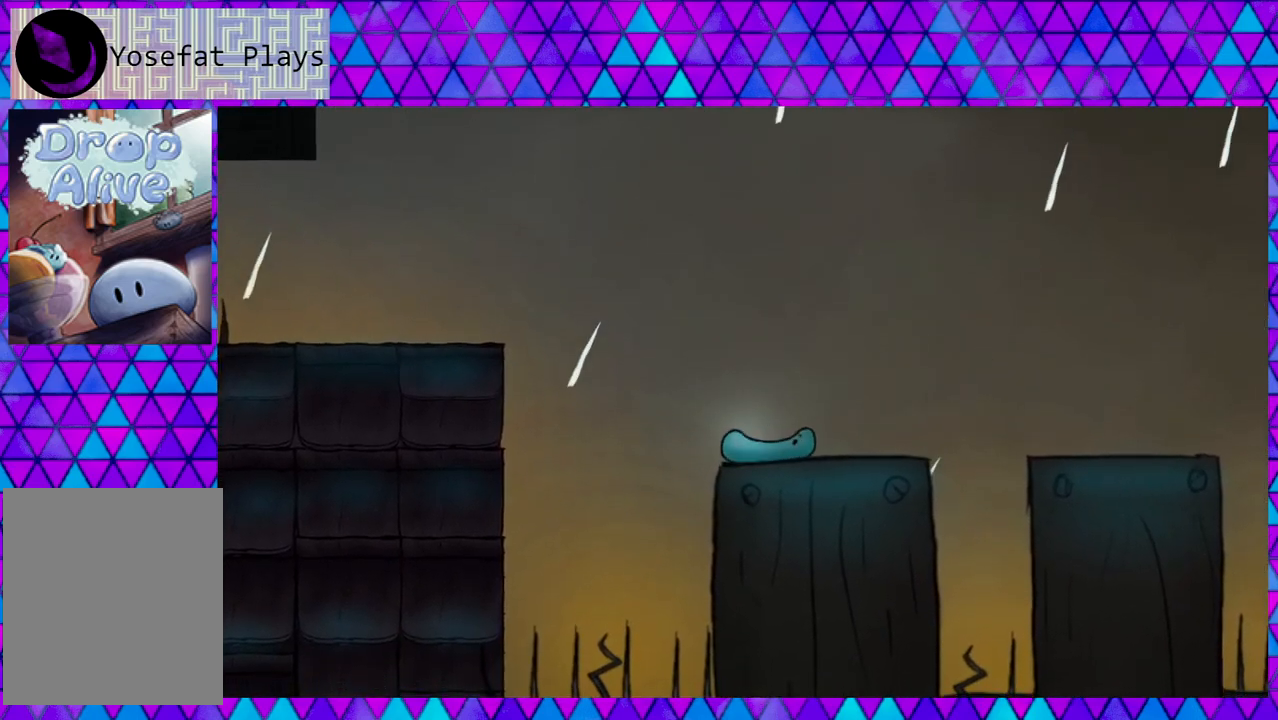
{"buttons": ["DPAD_RIGHT"], "right_stick": "center", "events": []}
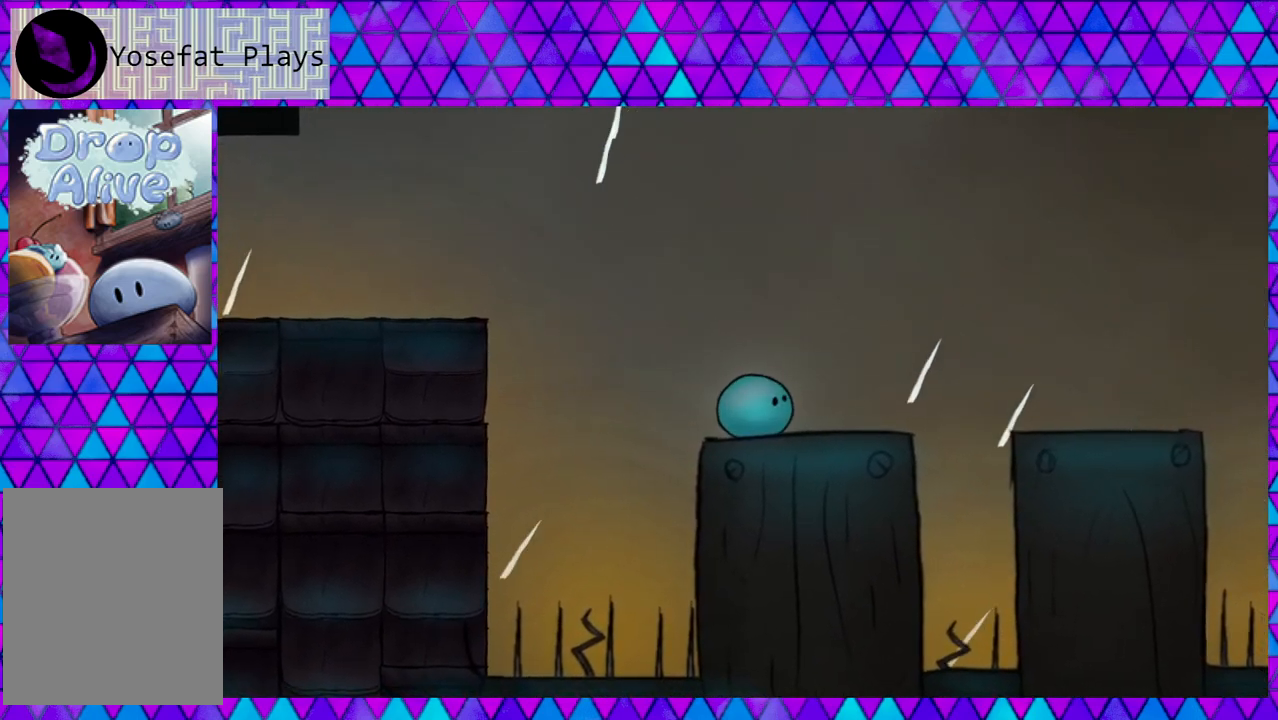
{"buttons": [], "right_stick": "center", "events": [[400, "DPAD_RIGHT", "up"]]}